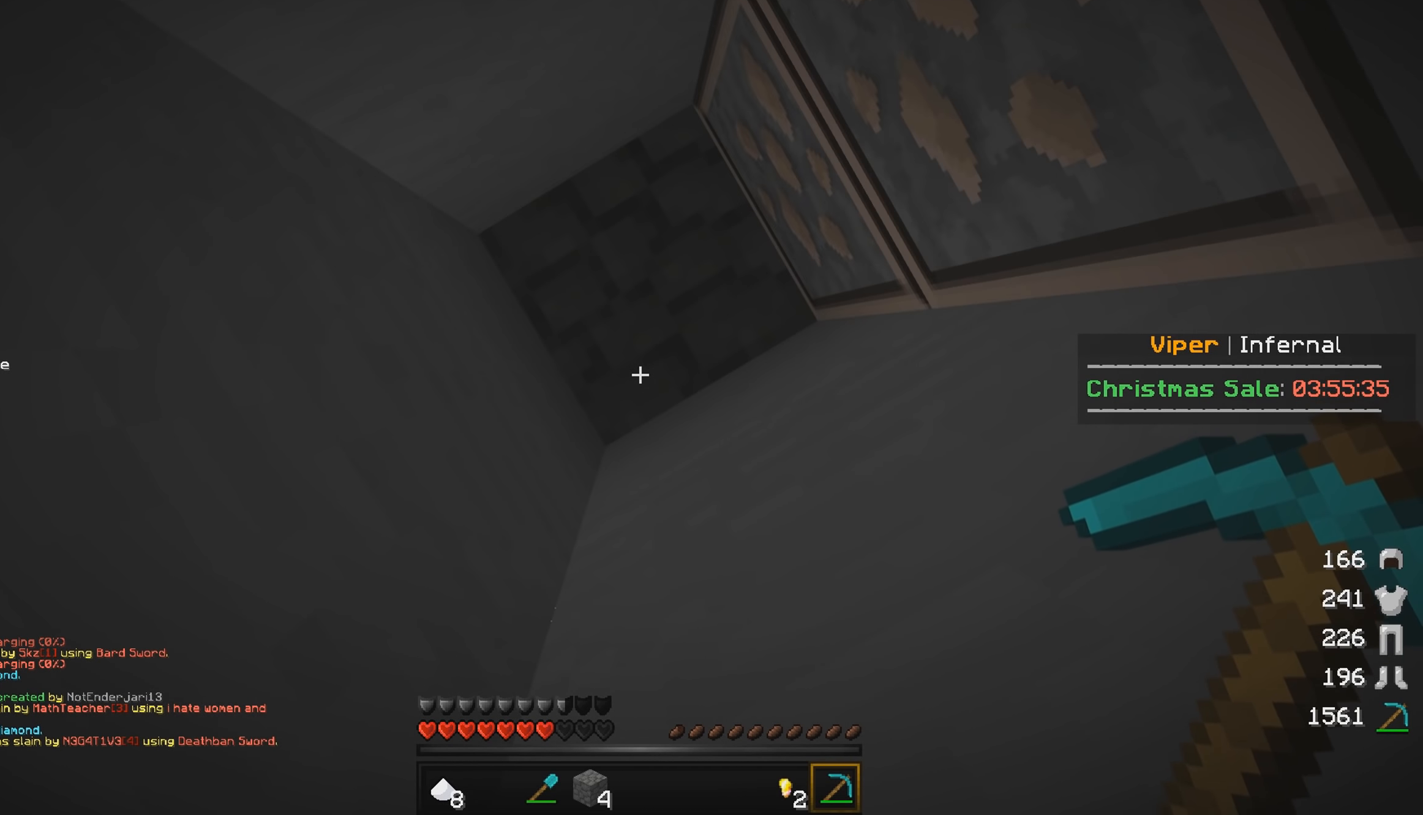
Gameplay with keyboard and mouse; each line is a JSON object with the keys and mouse buttons held at the frame after it. "events" lists presses ("down") and releases ("up") of "a", "d", "s", "w", "mouse_left" and "mouse_right" between this image and that frame as [ms after this image, input, new state], when the widget could be followed in between. "mouse_left", "mouse_right" = the "left", "right" buttons of the "mouse" list. No other keys are recorded. Fast repeated clicks can show as one long hold. Mouse movement is not recorded.
{"keys": [], "mouse": ["left"], "events": [[400, "mouse_left", "down"]]}
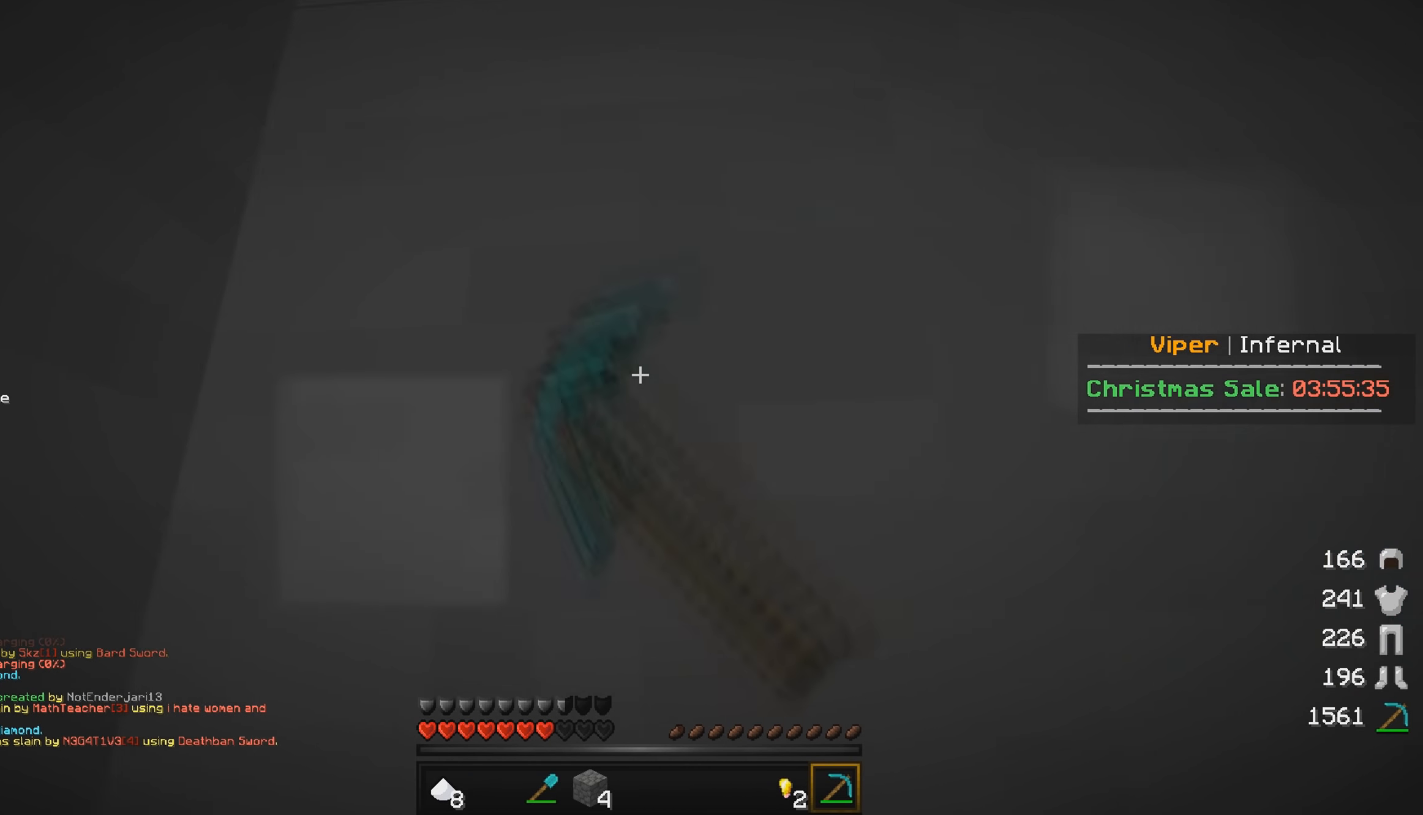
{"keys": [], "mouse": ["left"], "events": [[233, "s", "down"], [450, "s", "up"]]}
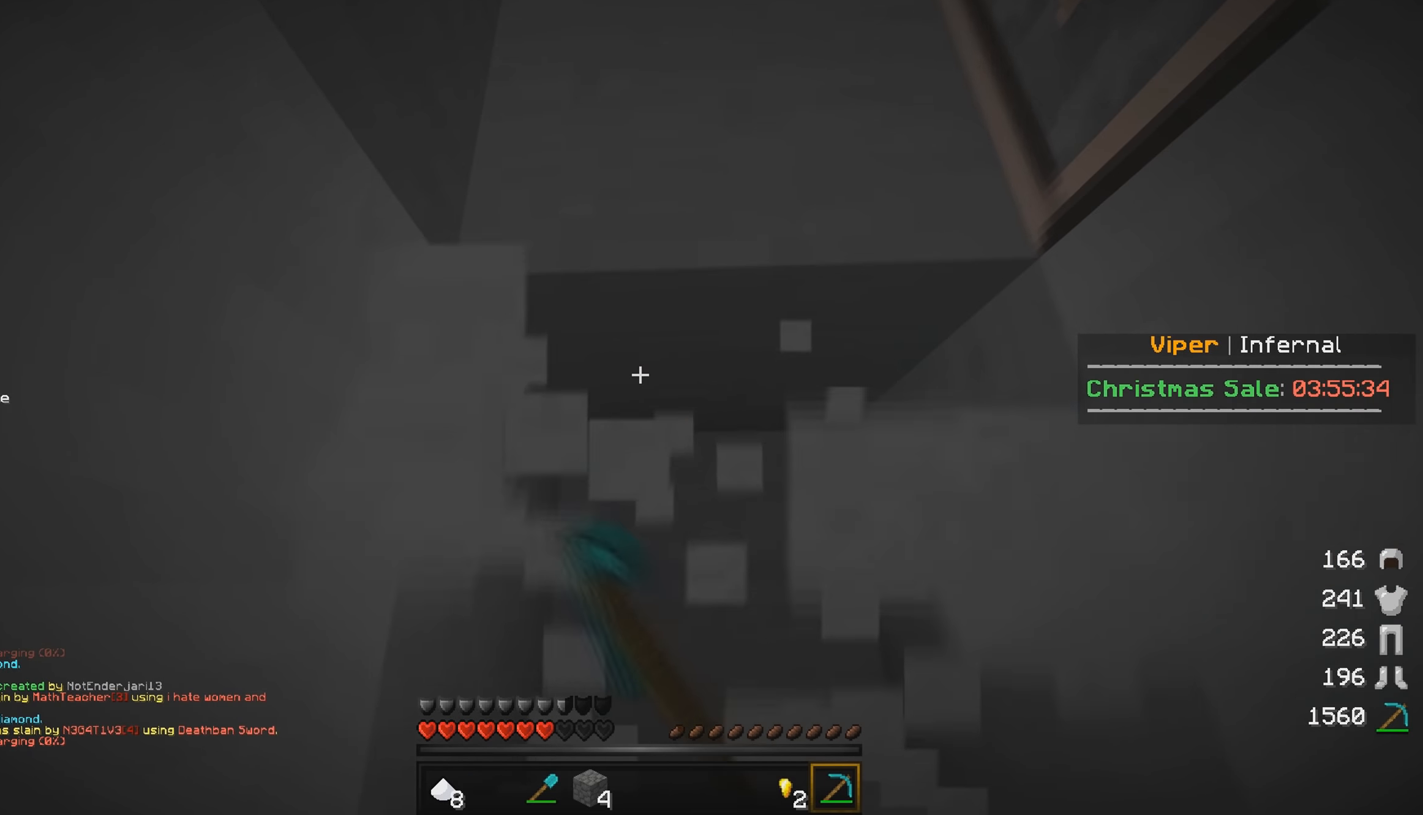
{"keys": ["d"], "mouse": ["left"], "events": [[367, "d", "down"]]}
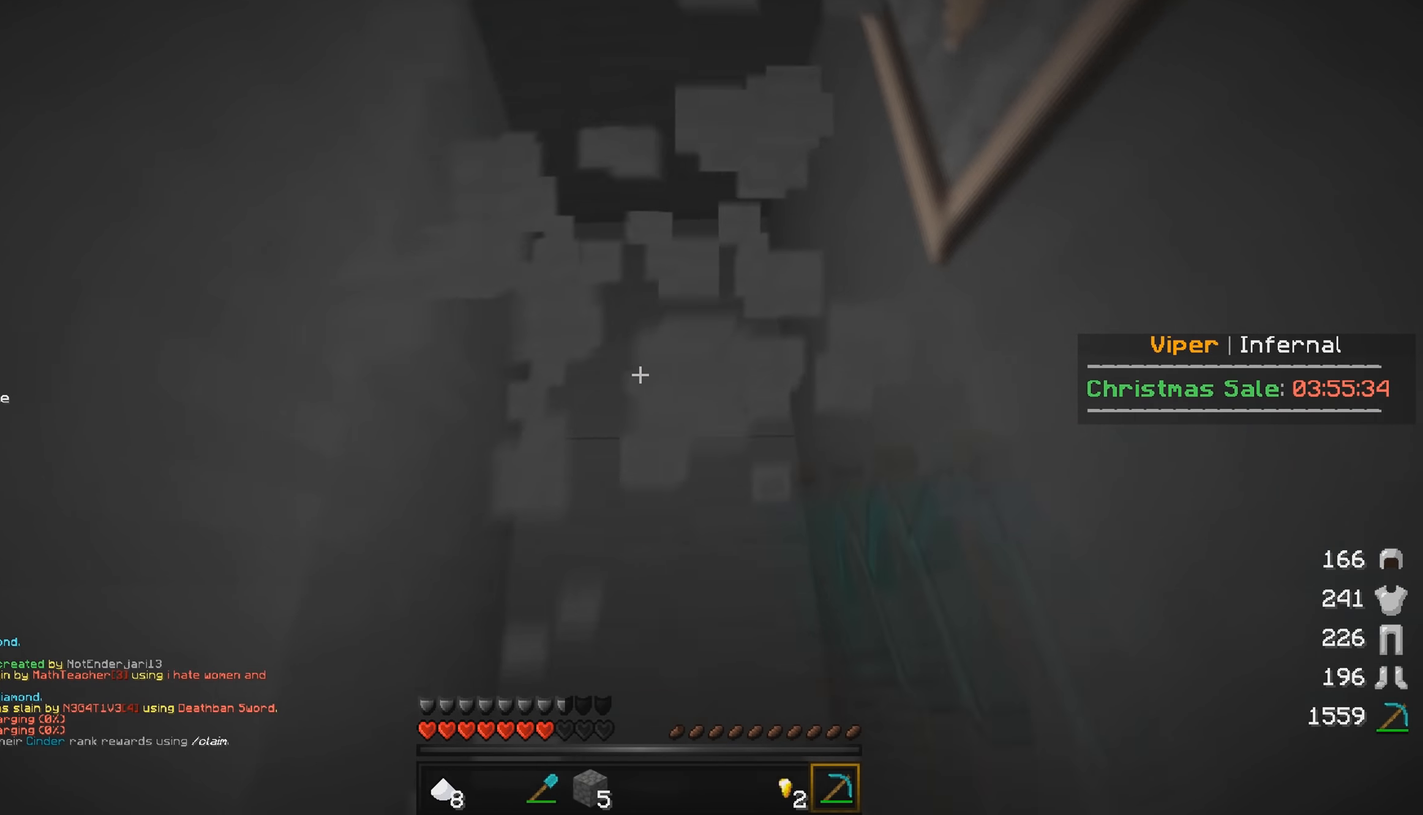
{"keys": [], "mouse": ["left"], "events": [[33, "d", "up"]]}
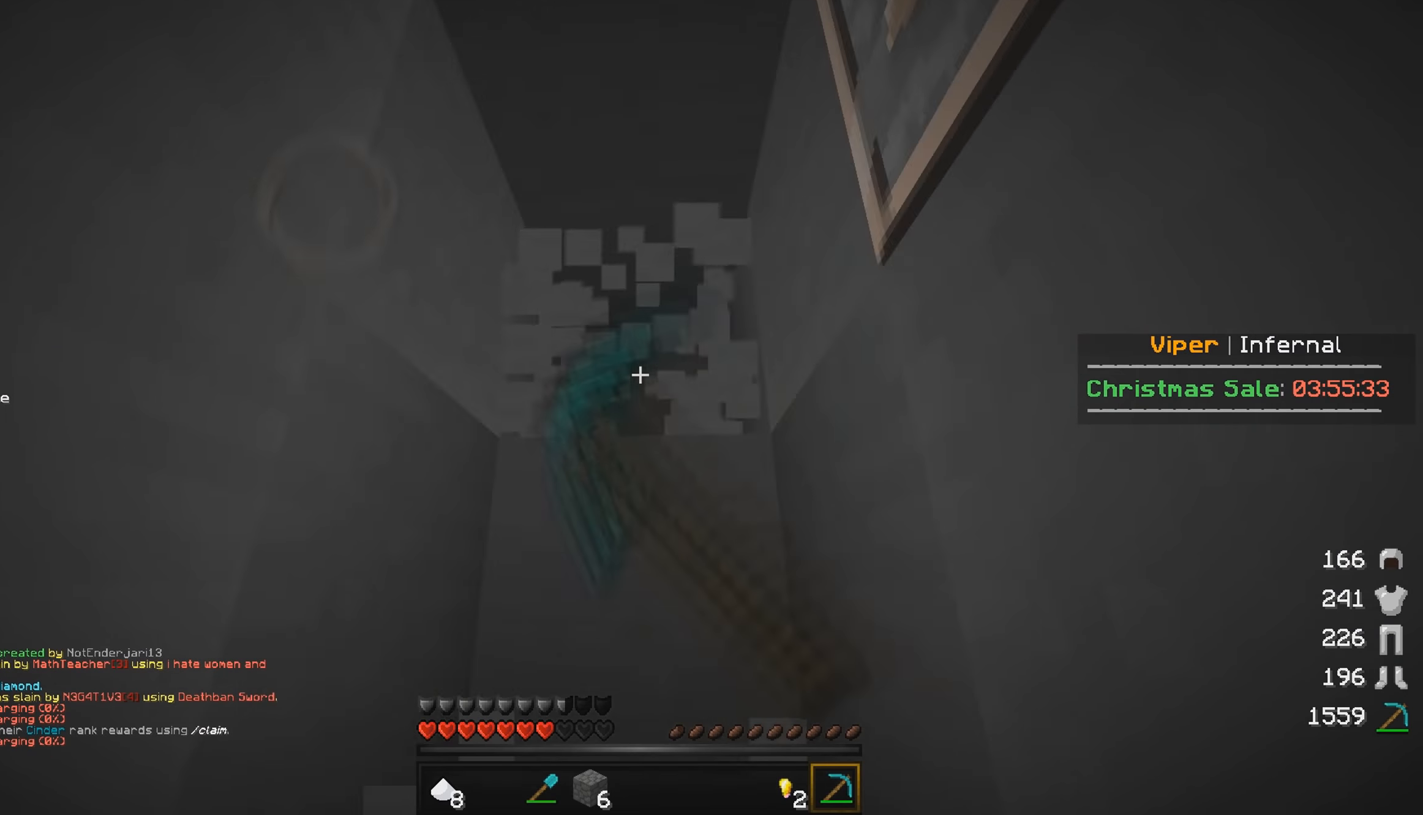
{"keys": ["w"], "mouse": ["left"], "events": [[384, "w", "down"]]}
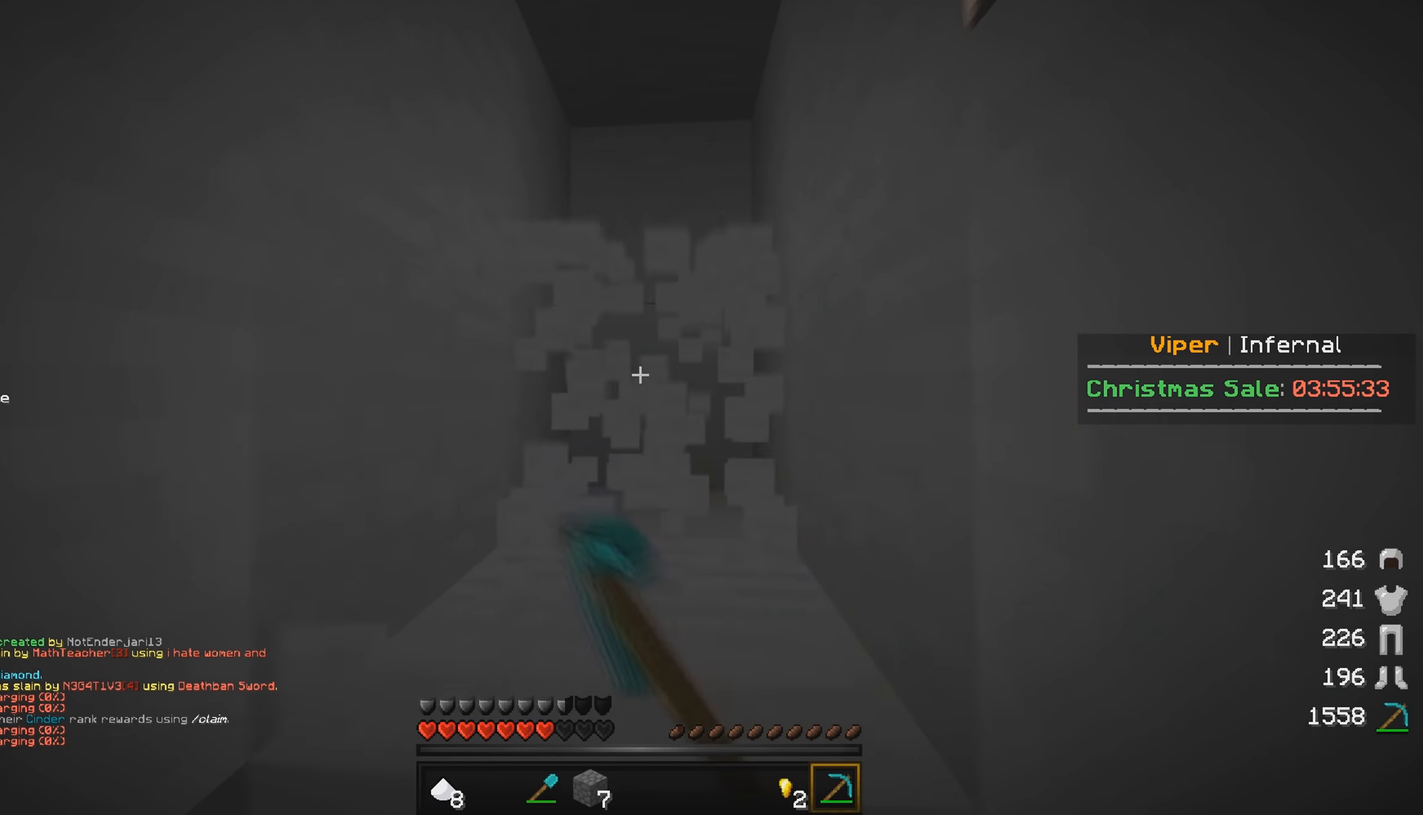
{"keys": ["d", "w"], "mouse": [], "events": [[250, "d", "down"], [367, "mouse_left", "up"]]}
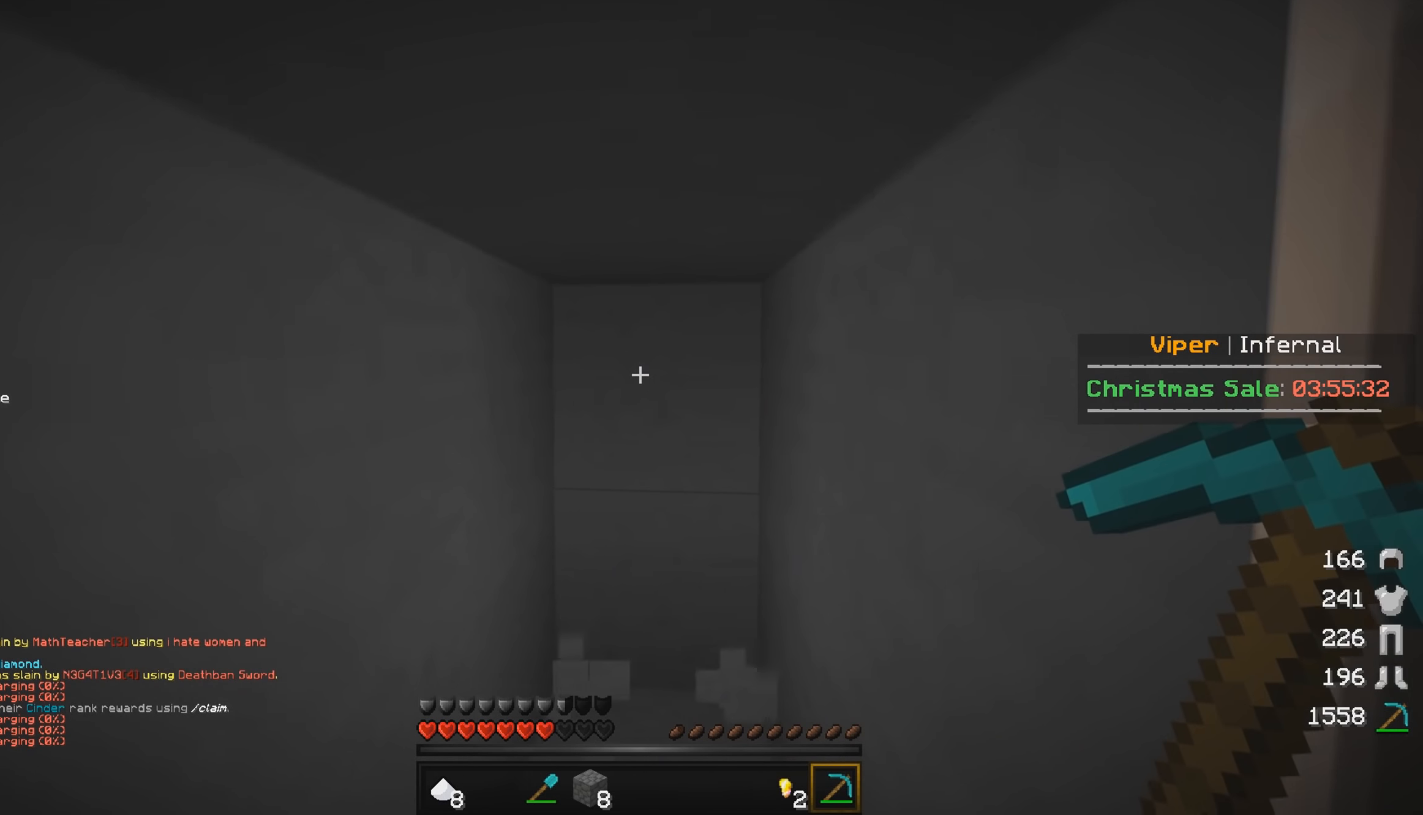
{"keys": [], "mouse": ["left"], "events": [[217, "mouse_left", "down"], [400, "d", "up"], [400, "w", "up"]]}
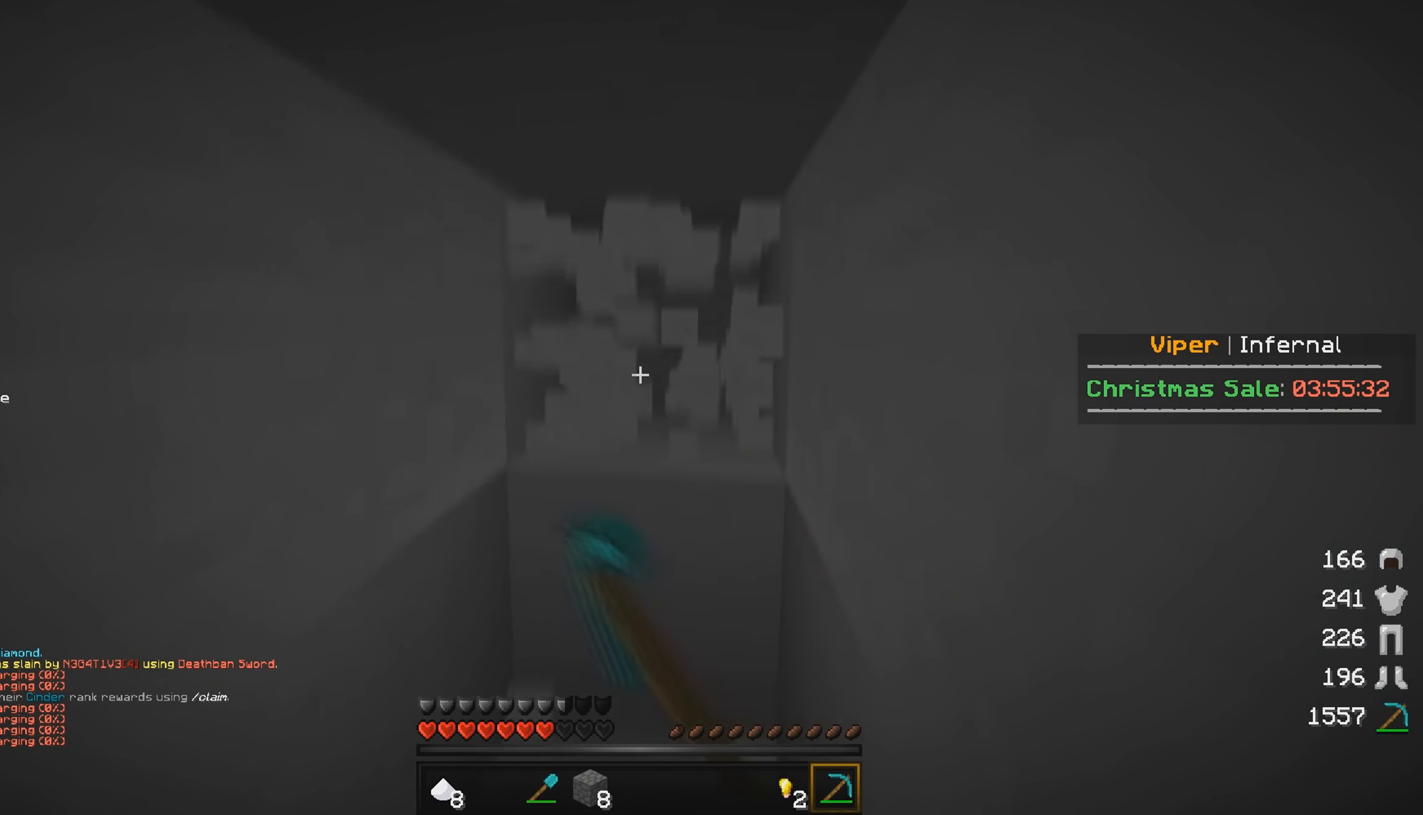
{"keys": ["d", "w"], "mouse": ["left"], "events": [[367, "d", "down"], [384, "w", "down"]]}
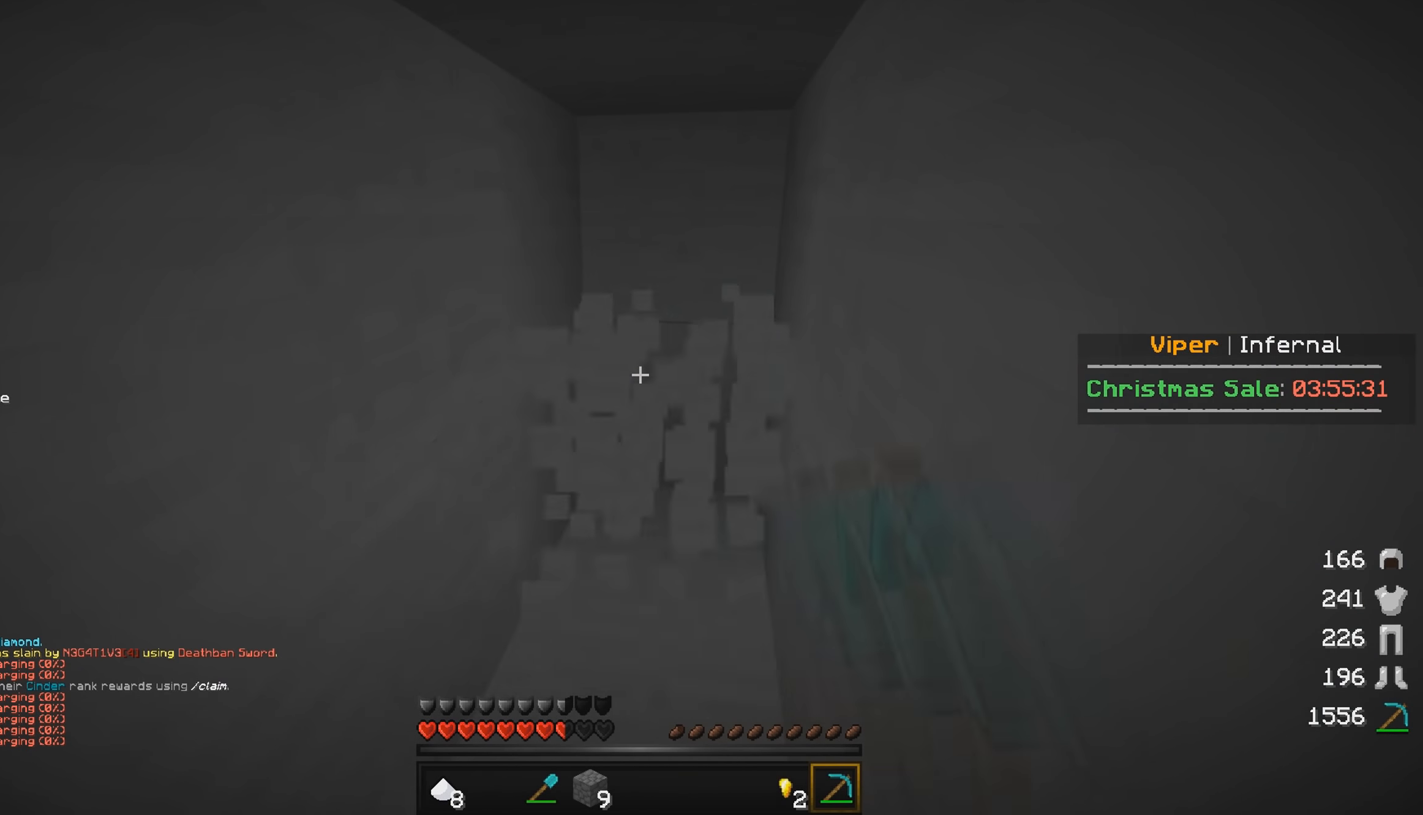
{"keys": ["d", "w"], "mouse": ["left"], "events": []}
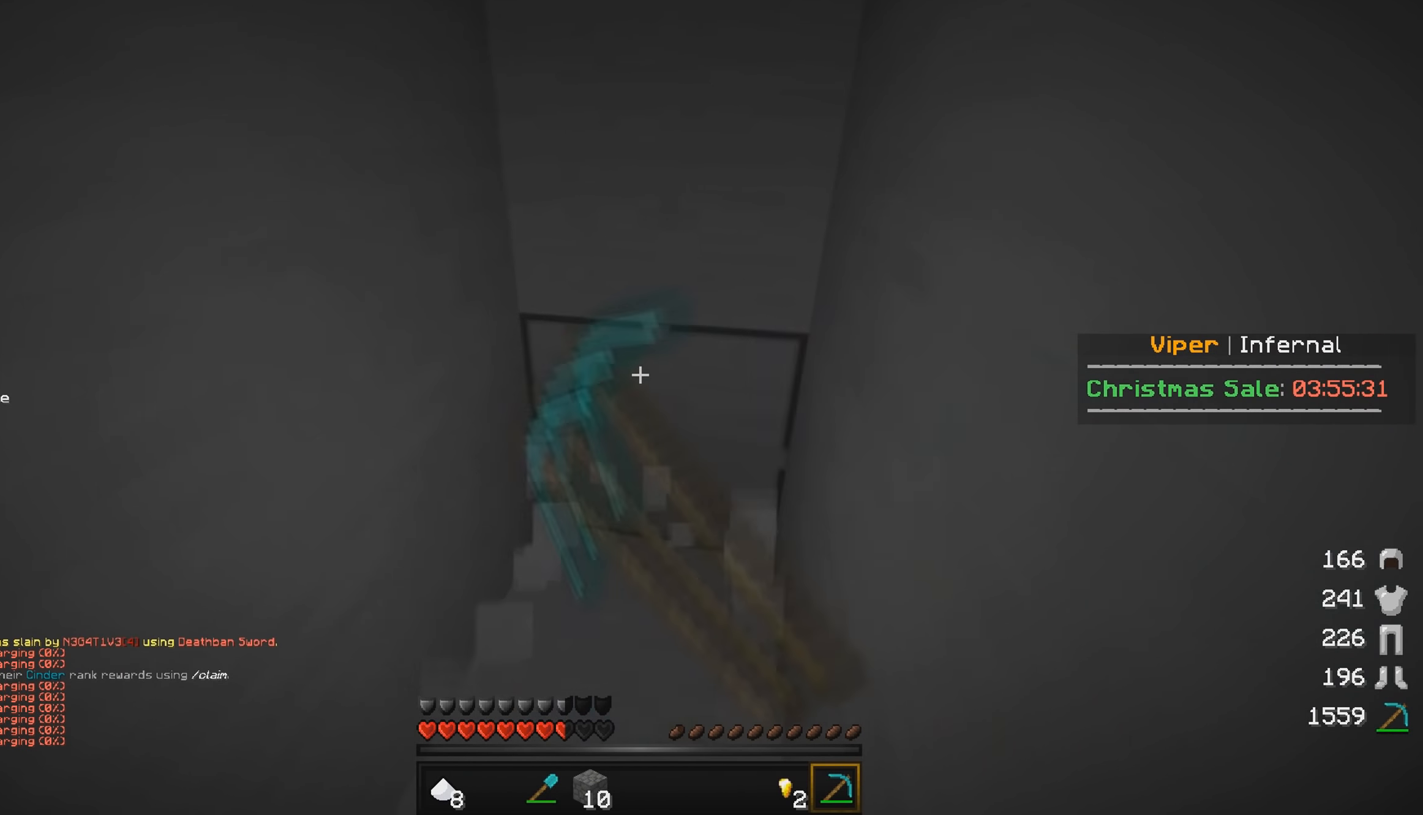
{"keys": ["d", "w"], "mouse": ["left"], "events": []}
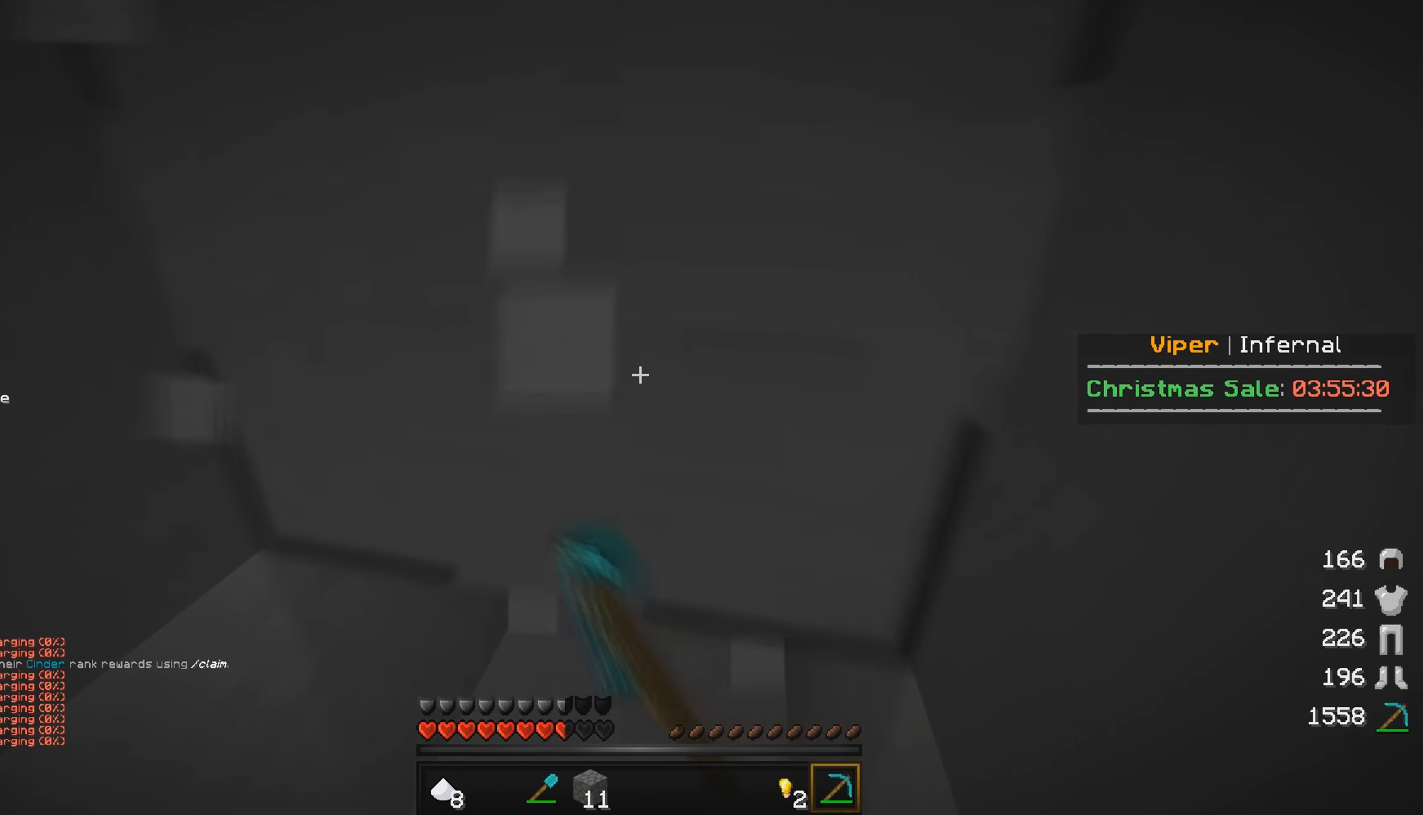
{"keys": ["d"], "mouse": [], "events": [[167, "w", "up"], [484, "mouse_left", "up"]]}
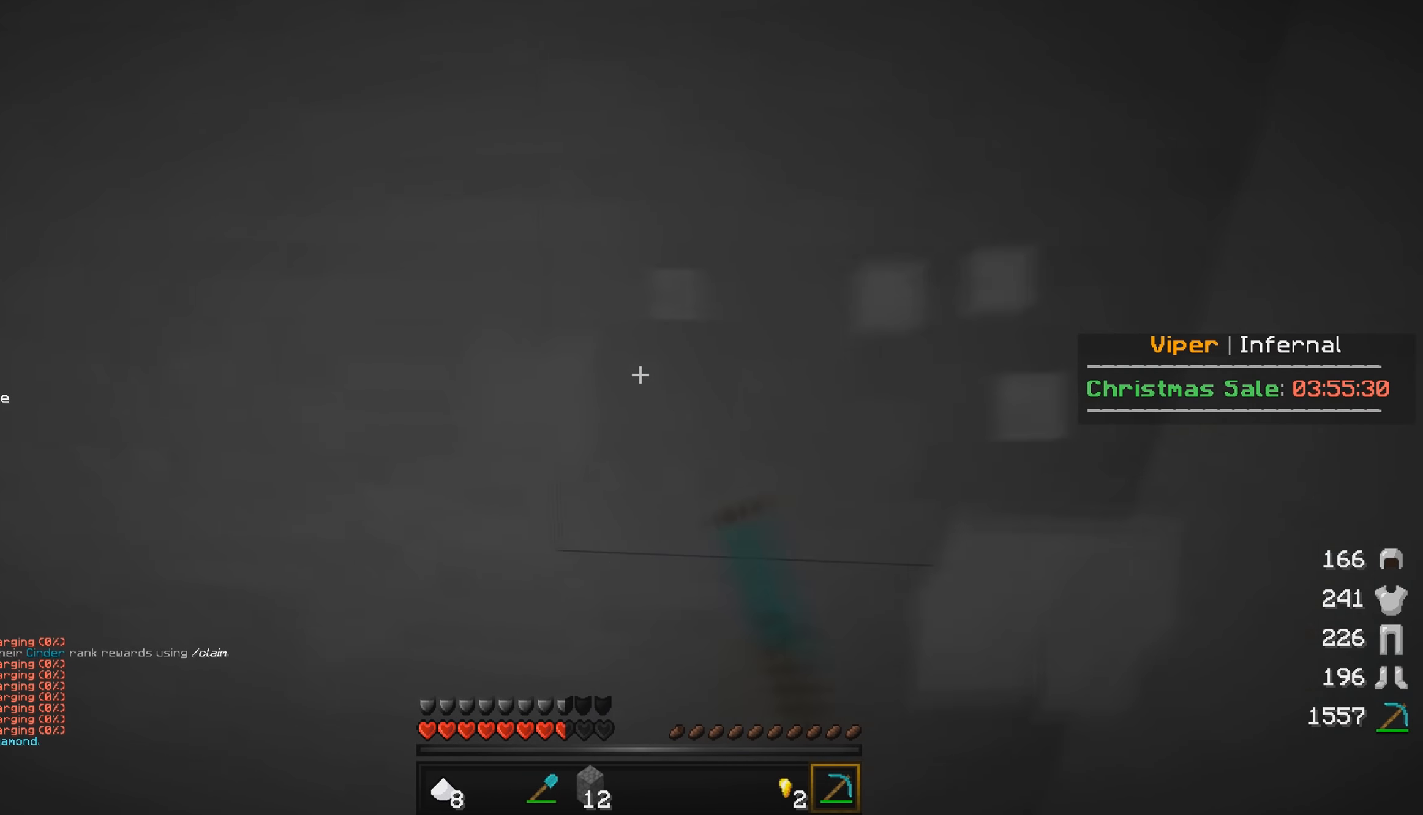
{"keys": ["a"], "mouse": [], "events": [[67, "d", "up"], [334, "a", "down"]]}
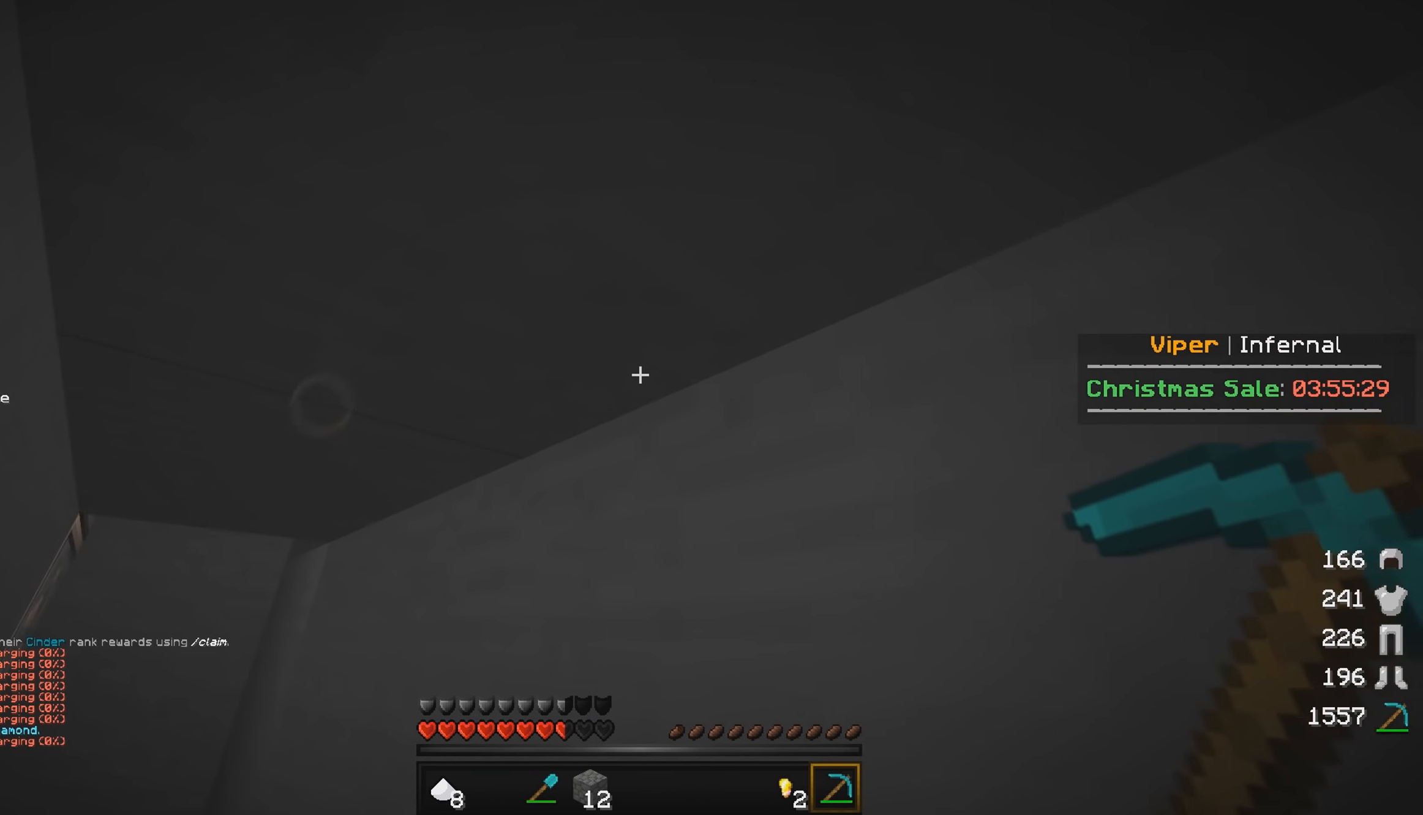
{"keys": ["a", "w"], "mouse": [], "events": [[484, "w", "down"]]}
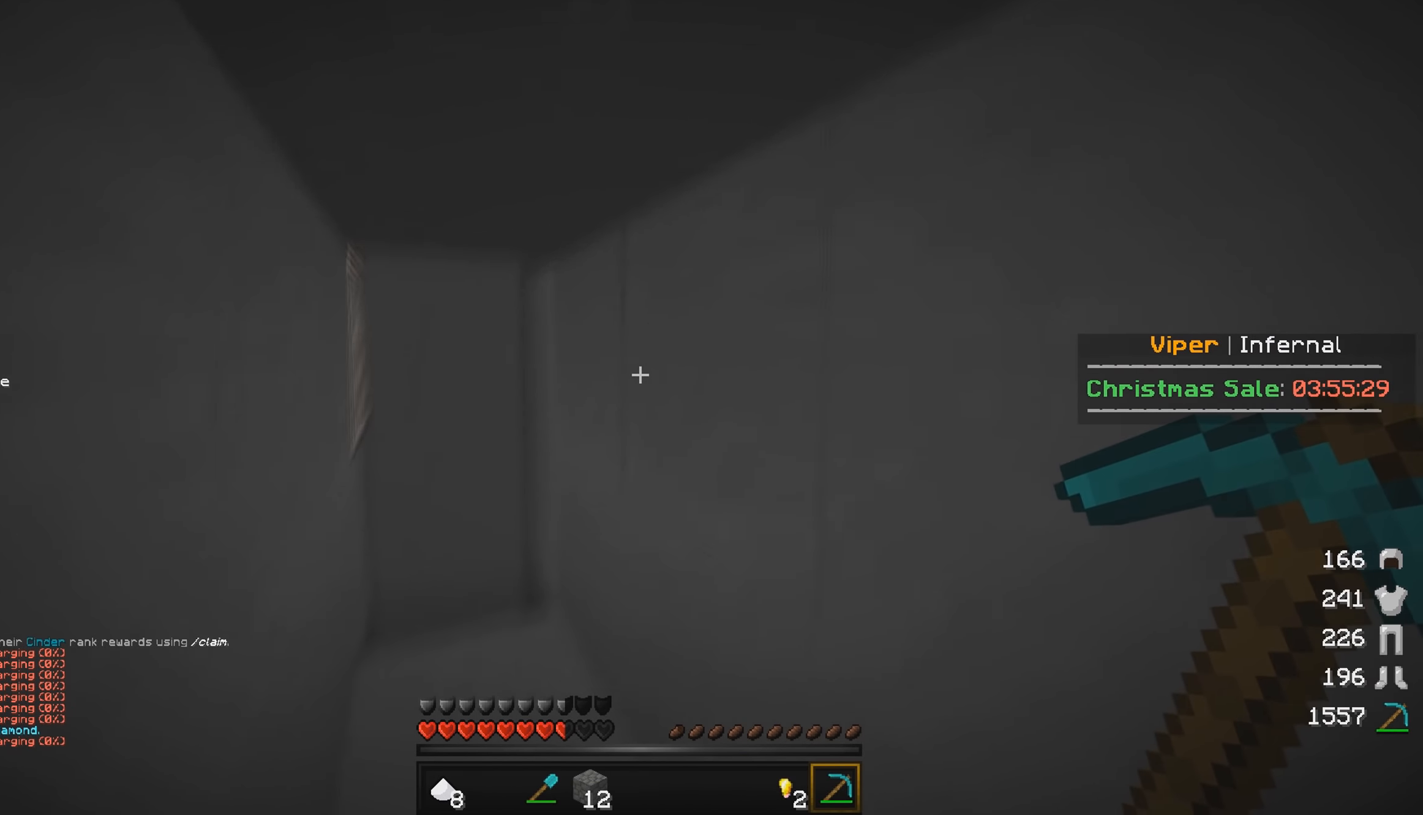
{"keys": ["a", "w"], "mouse": [], "events": []}
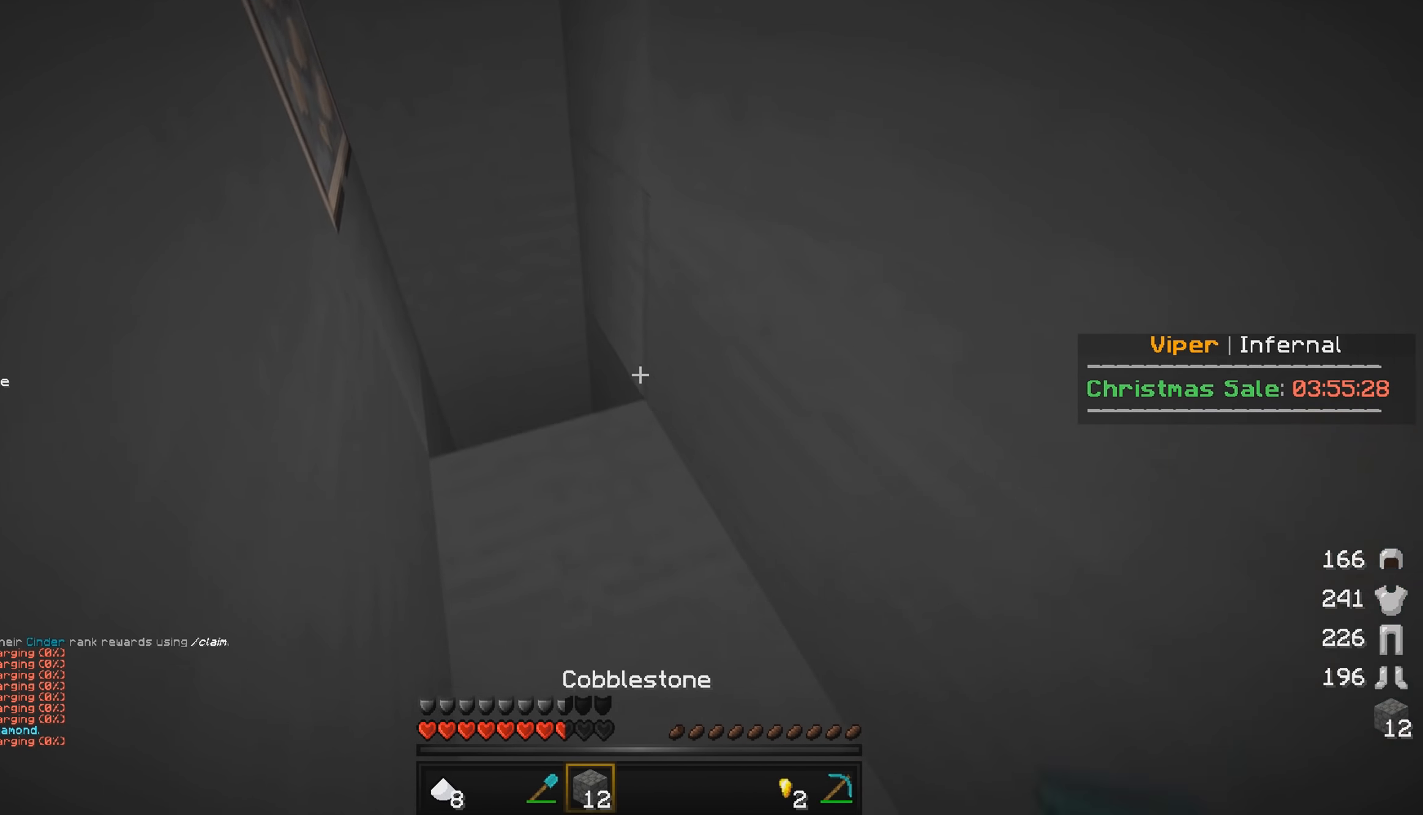
{"keys": ["a"], "mouse": [], "events": [[417, "w", "up"]]}
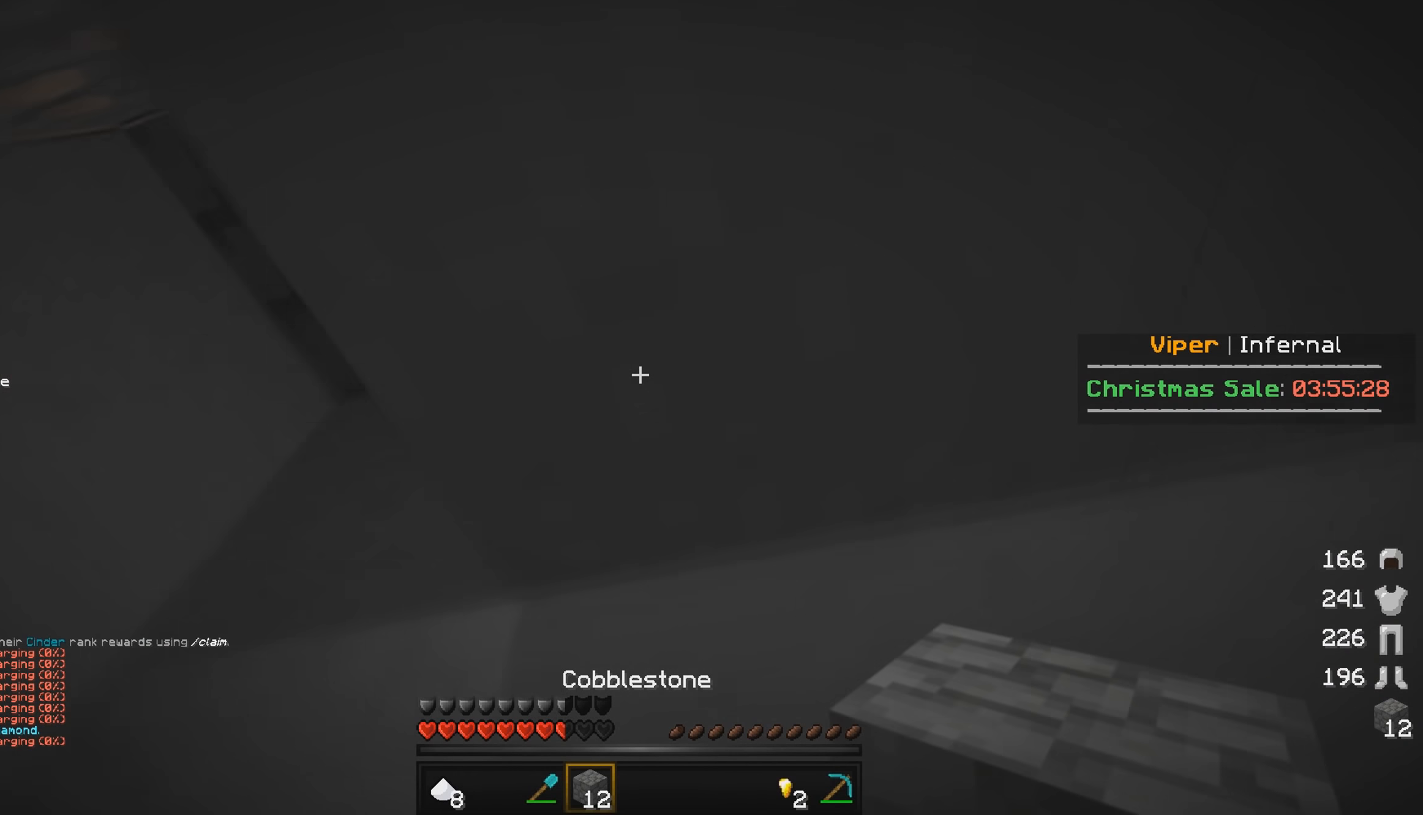
{"keys": [], "mouse": [], "events": [[483, "a", "up"]]}
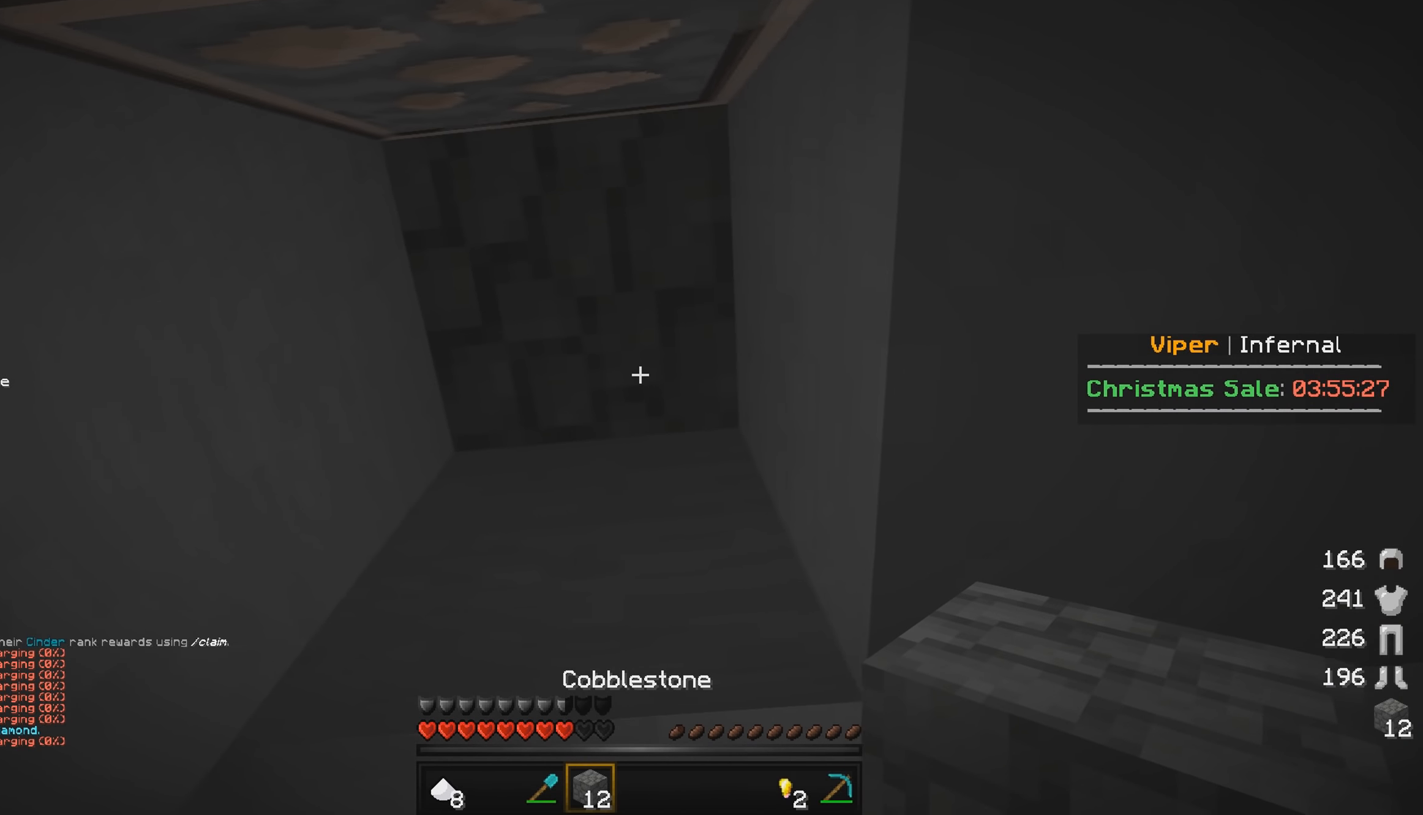
{"keys": ["a"], "mouse": ["right"], "events": [[383, "a", "down"], [383, "mouse_right", "down"]]}
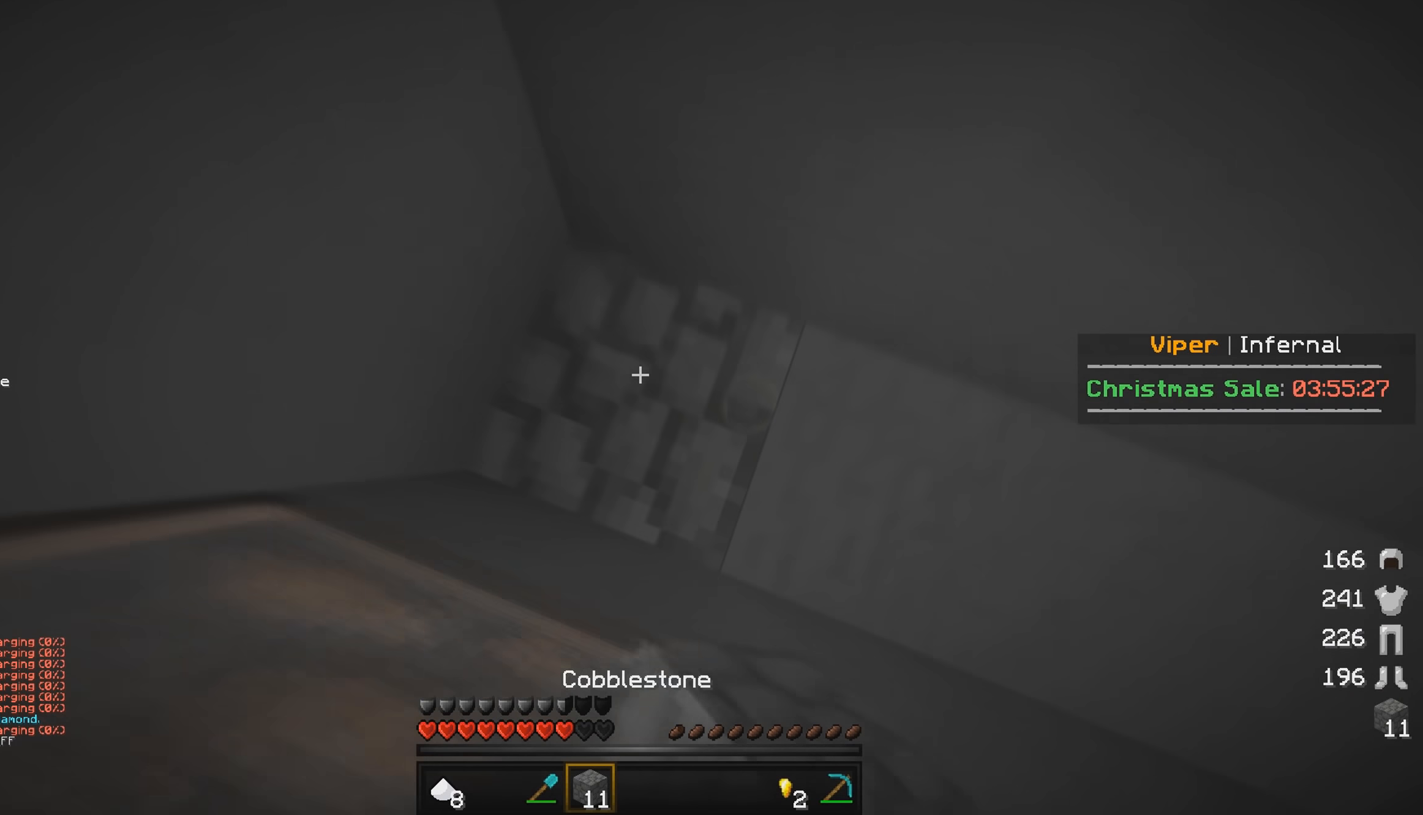
{"keys": [], "mouse": [], "events": [[33, "mouse_right", "up"], [250, "mouse_right", "down"], [317, "a", "up"], [433, "mouse_right", "up"]]}
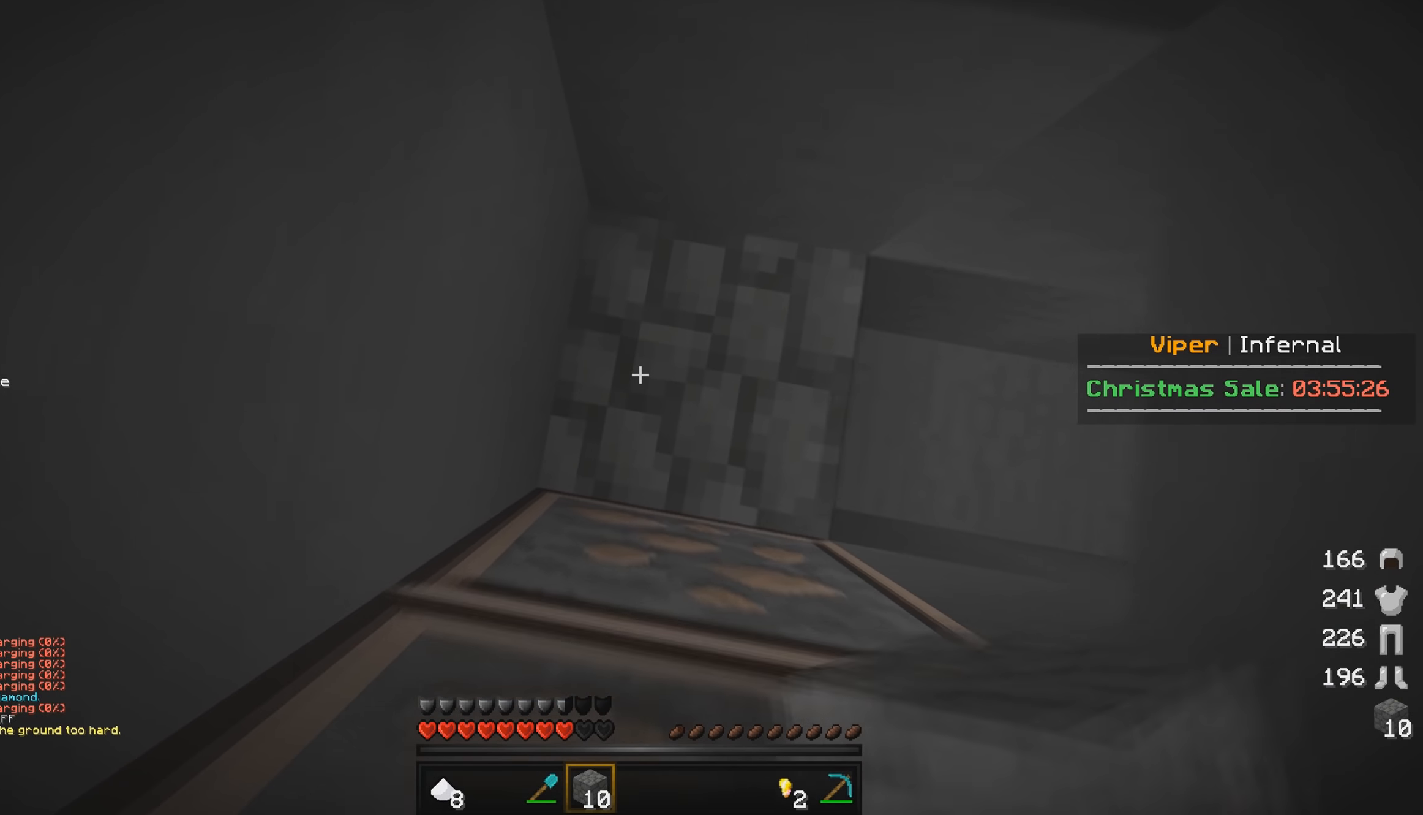
{"keys": [], "mouse": ["left"], "events": [[67, "mouse_right", "down"], [217, "mouse_right", "up"], [483, "mouse_left", "down"]]}
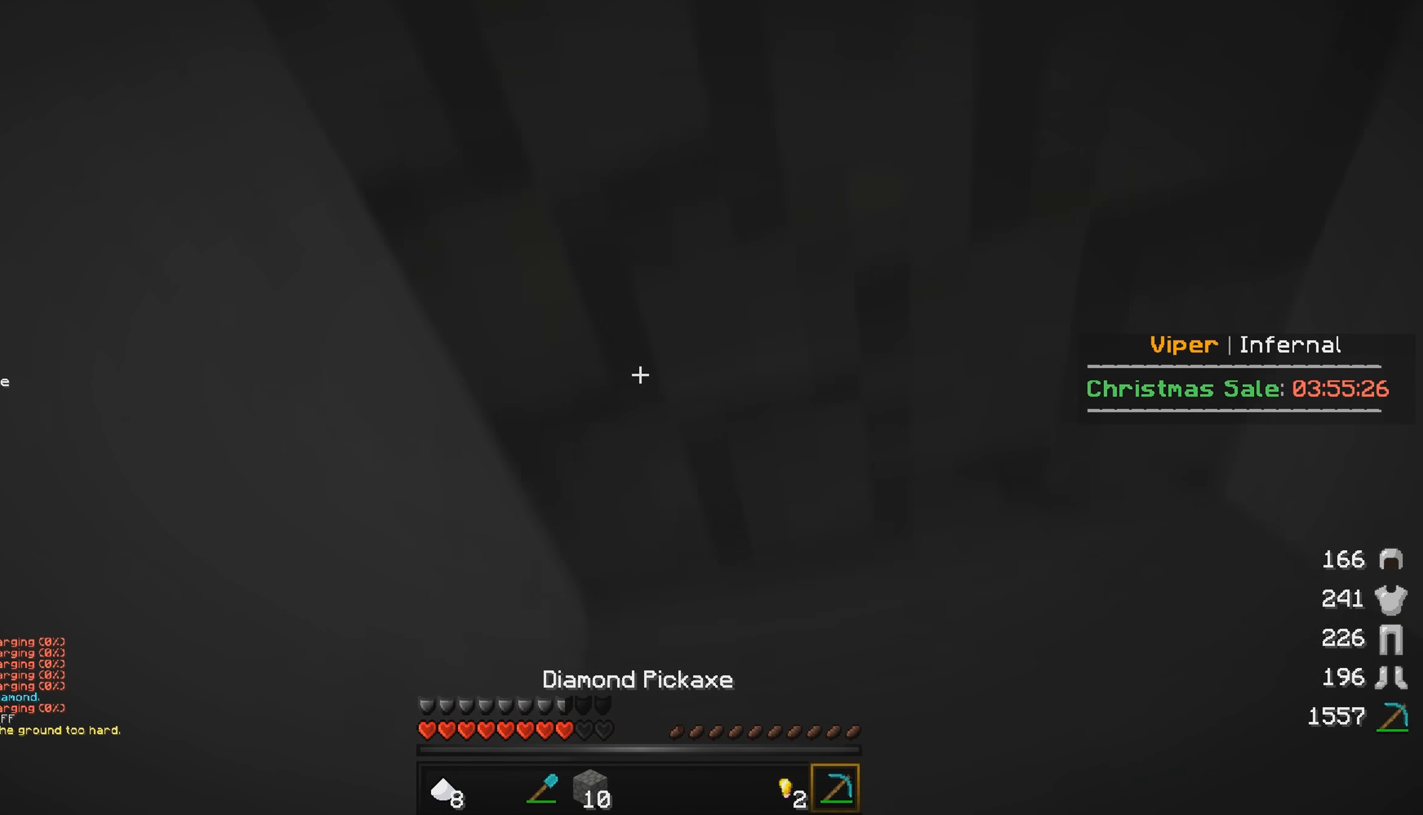
{"keys": [], "mouse": ["left"], "events": [[17, "d", "down"], [67, "s", "down"], [233, "d", "up"], [300, "s", "up"]]}
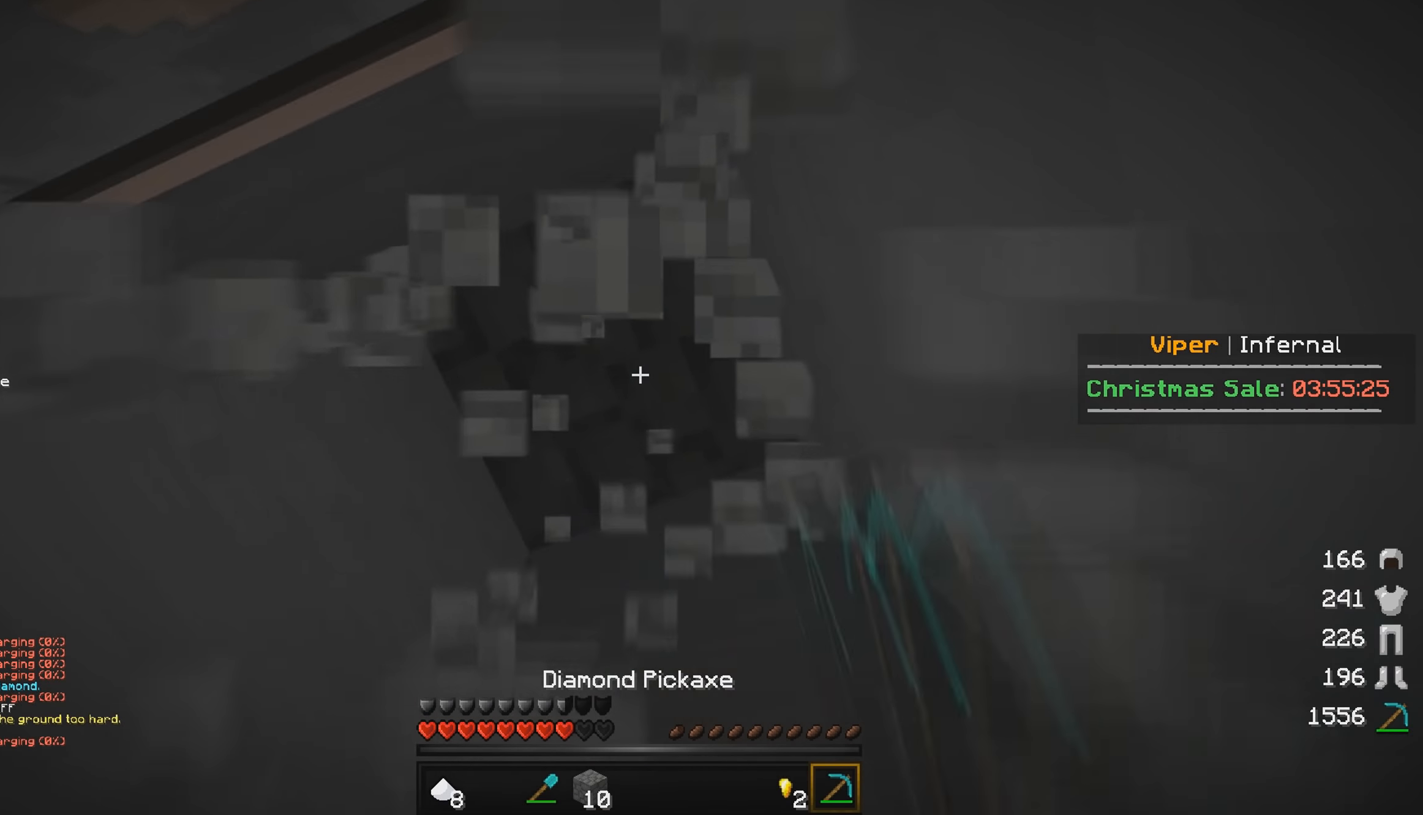
{"keys": [], "mouse": ["left"], "events": []}
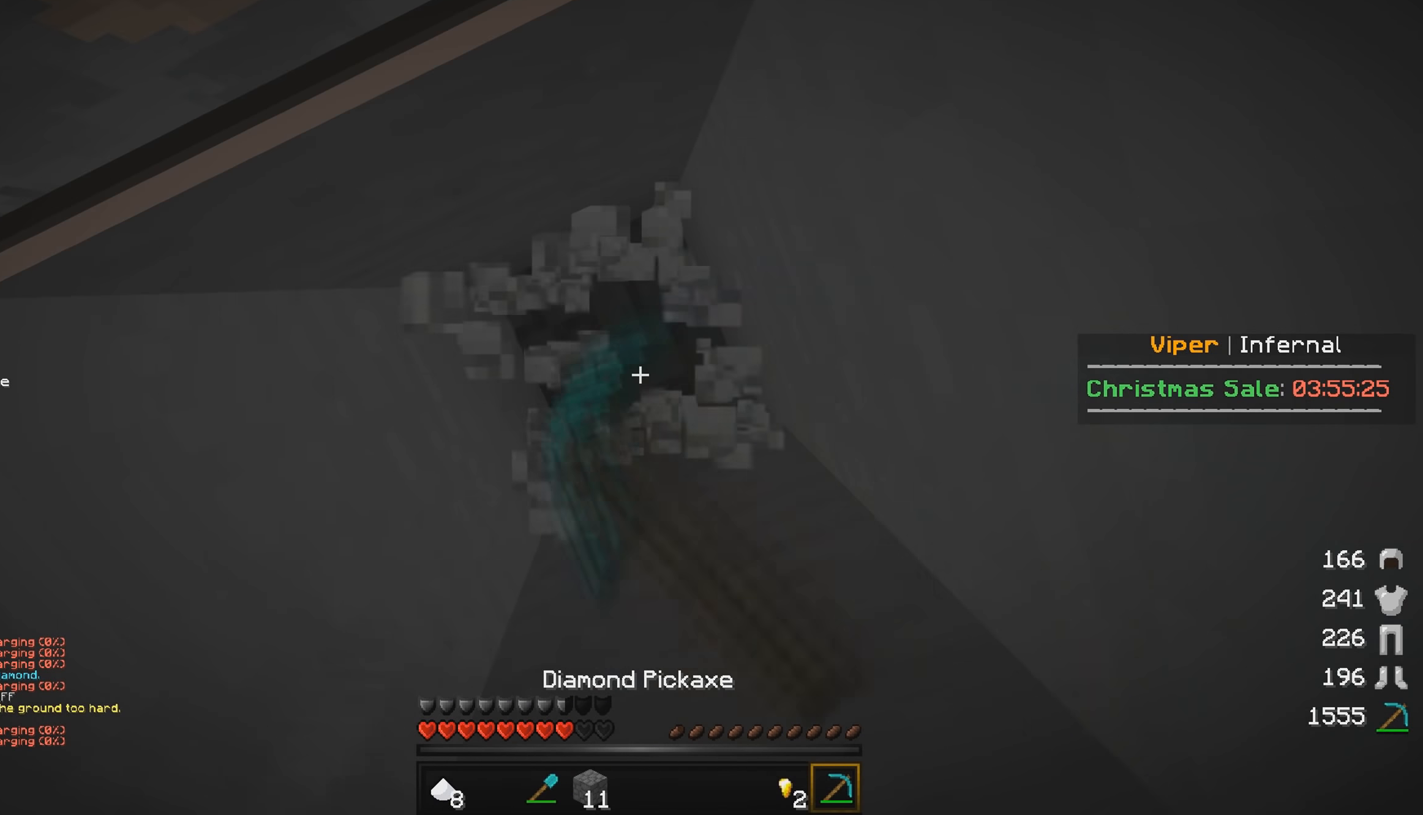
{"keys": [], "mouse": ["left"], "events": [[17, "a", "down"], [267, "a", "up"]]}
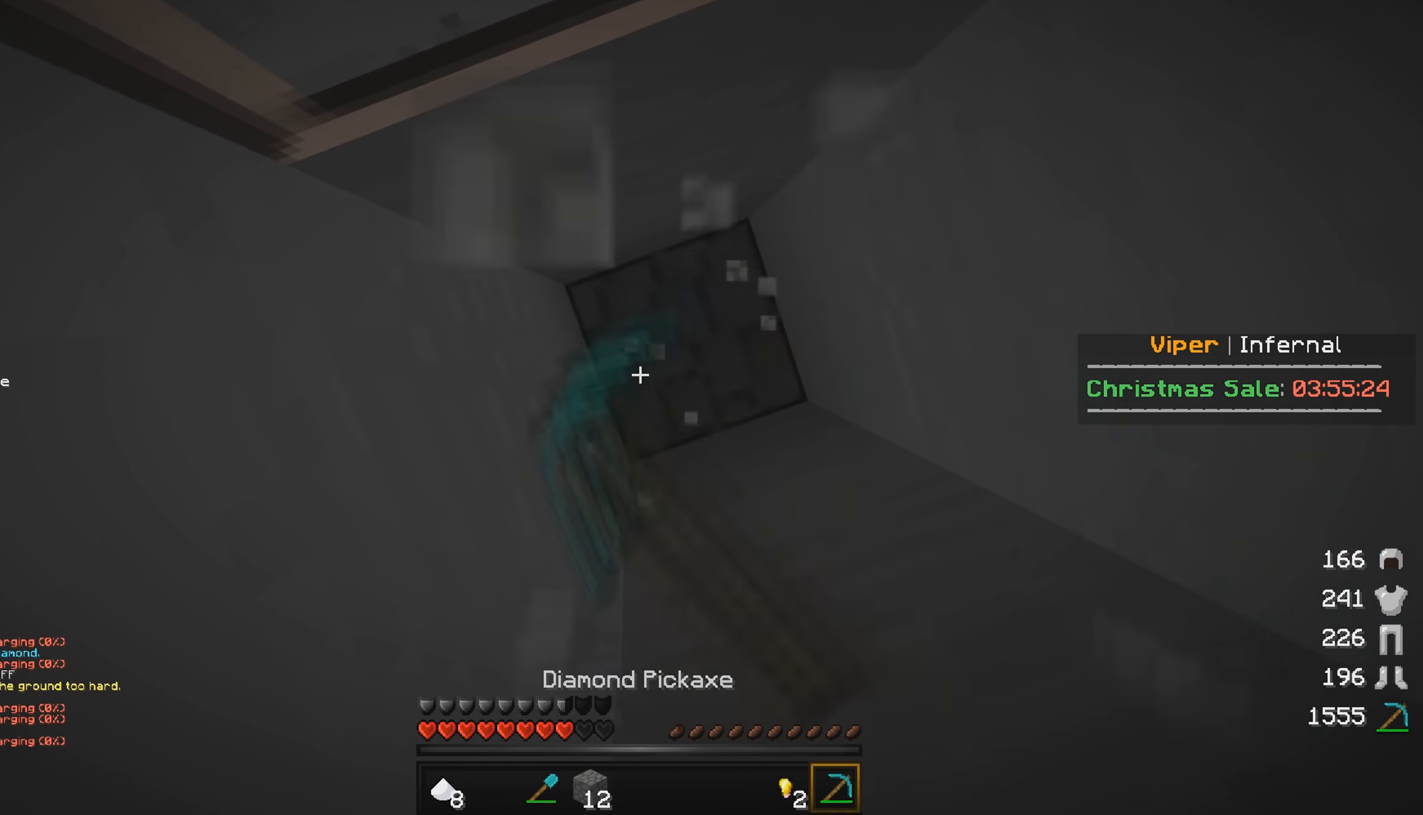
{"keys": ["a", "s"], "mouse": [], "events": [[317, "mouse_left", "up"], [367, "a", "down"], [417, "s", "down"]]}
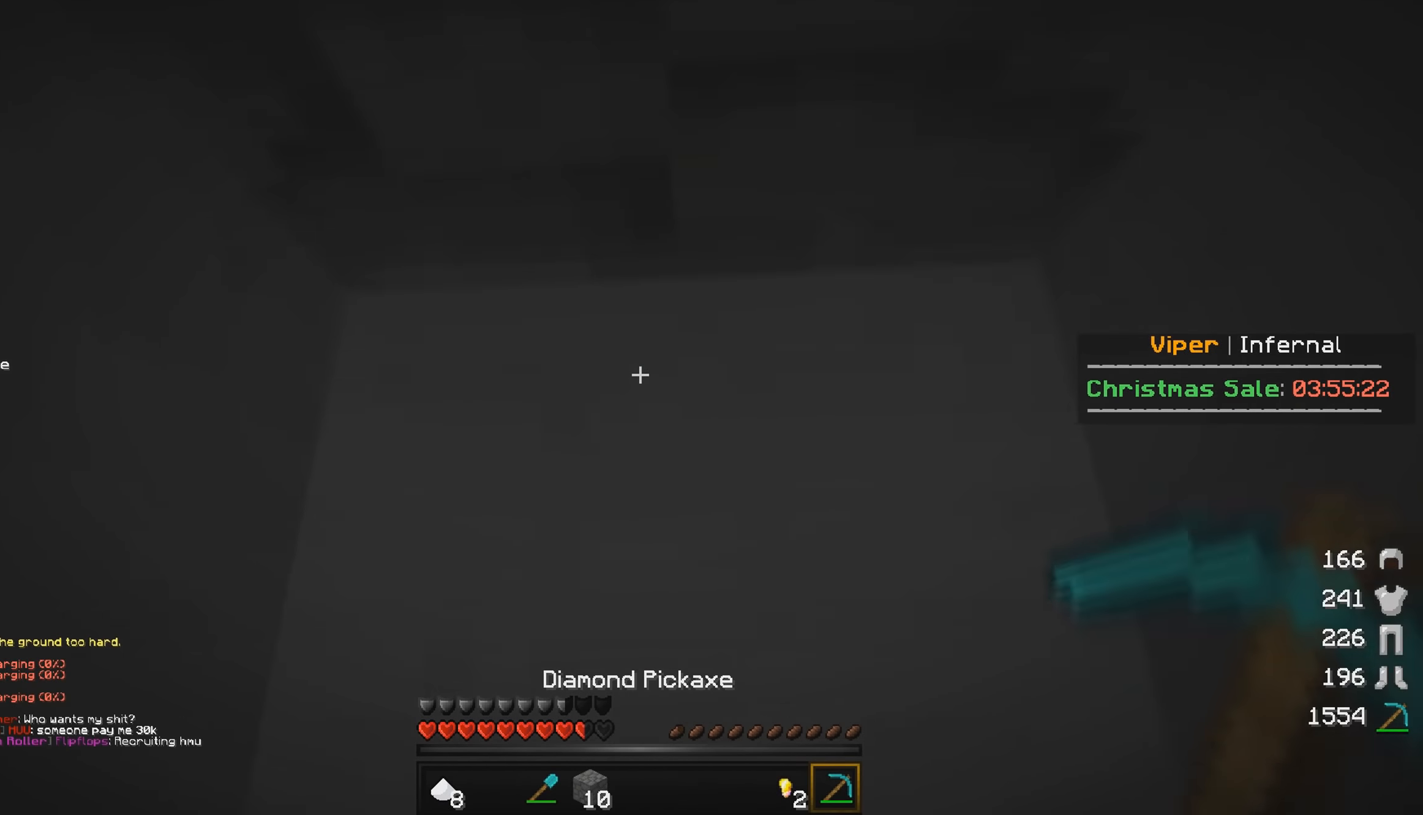
{"keys": ["d"], "mouse": [], "events": [[17, "a", "up"], [166, "s", "up"], [450, "d", "down"]]}
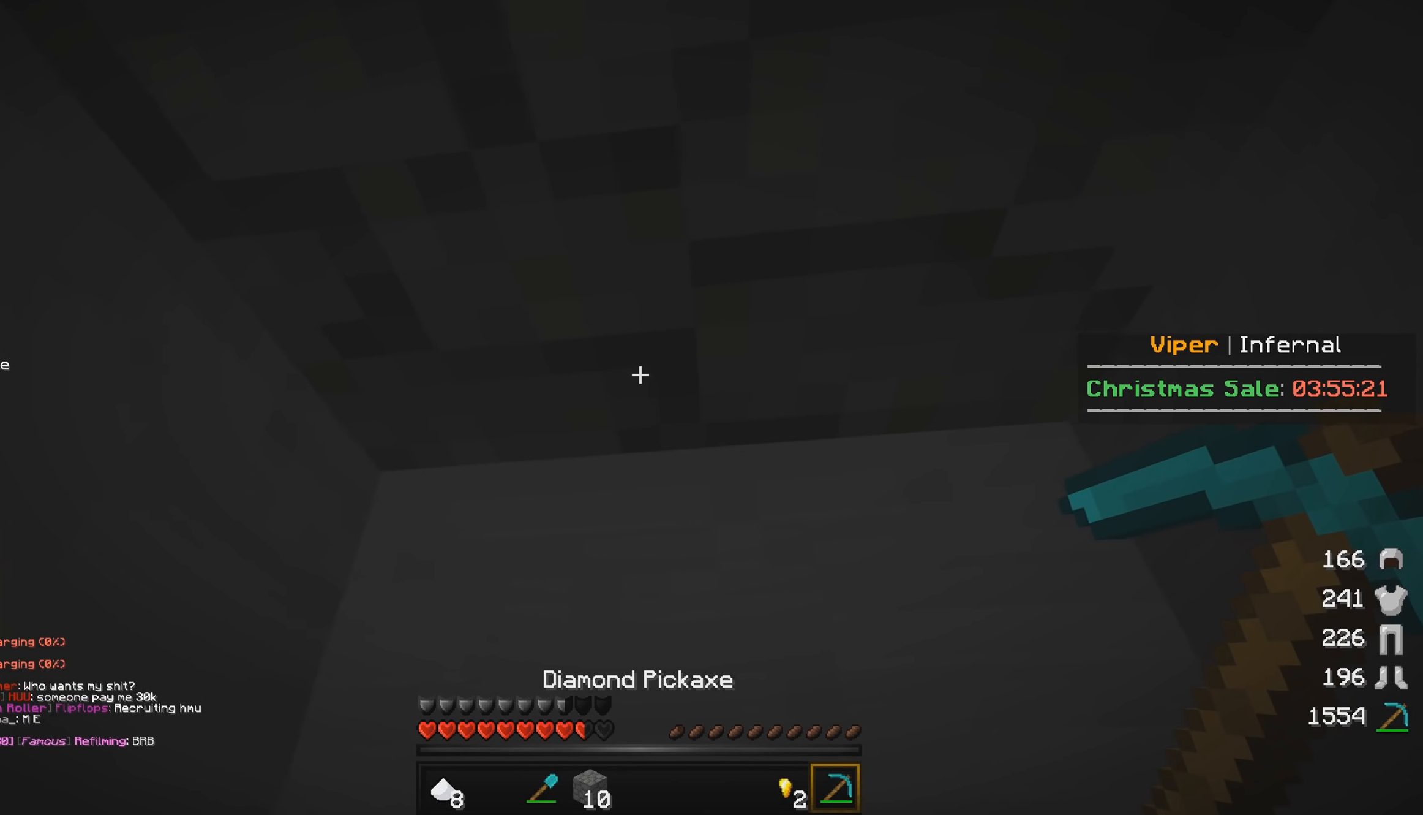
{"keys": [], "mouse": ["left"], "events": [[166, "d", "up"], [283, "mouse_left", "down"]]}
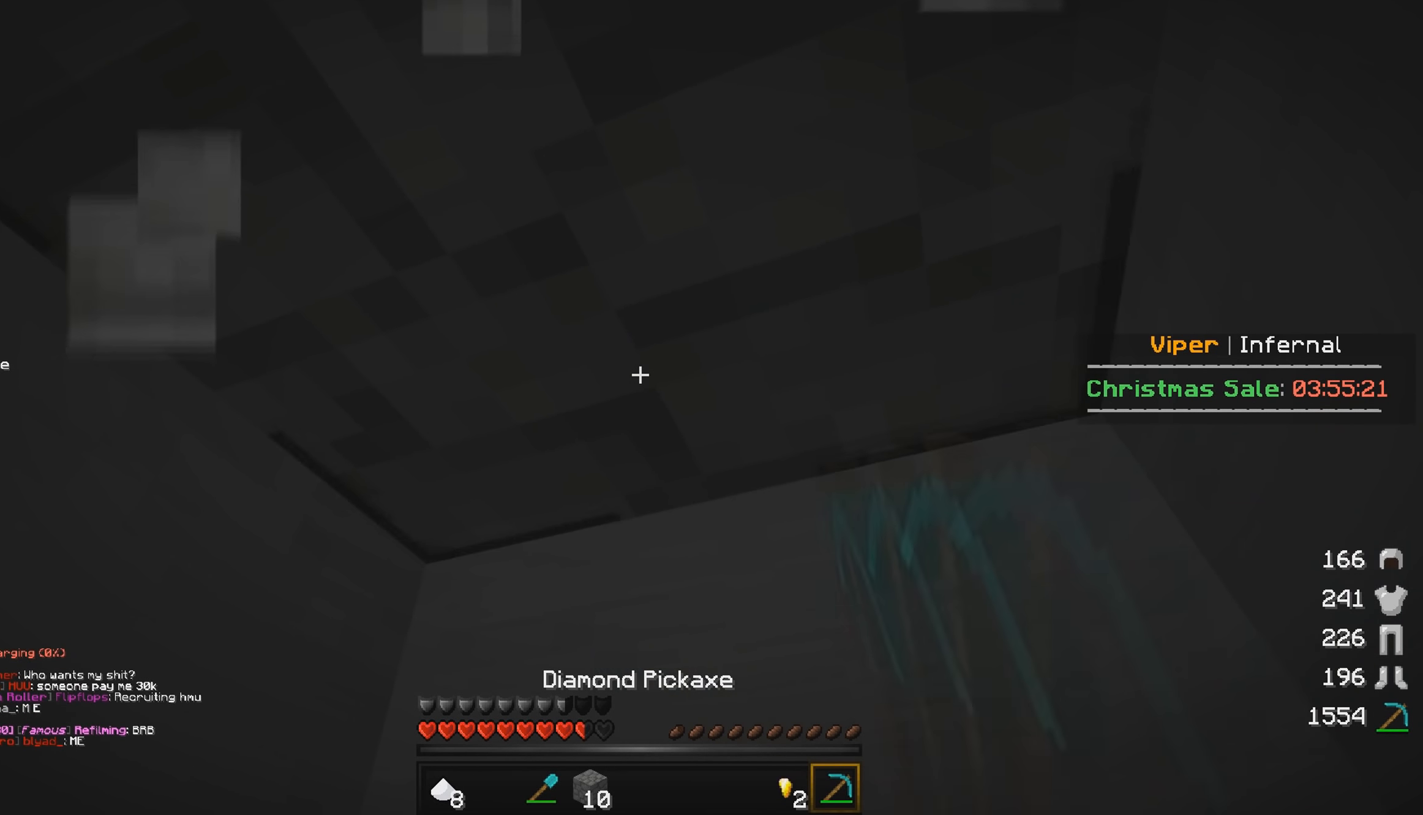
{"keys": [], "mouse": [], "events": [[50, "mouse_left", "up"]]}
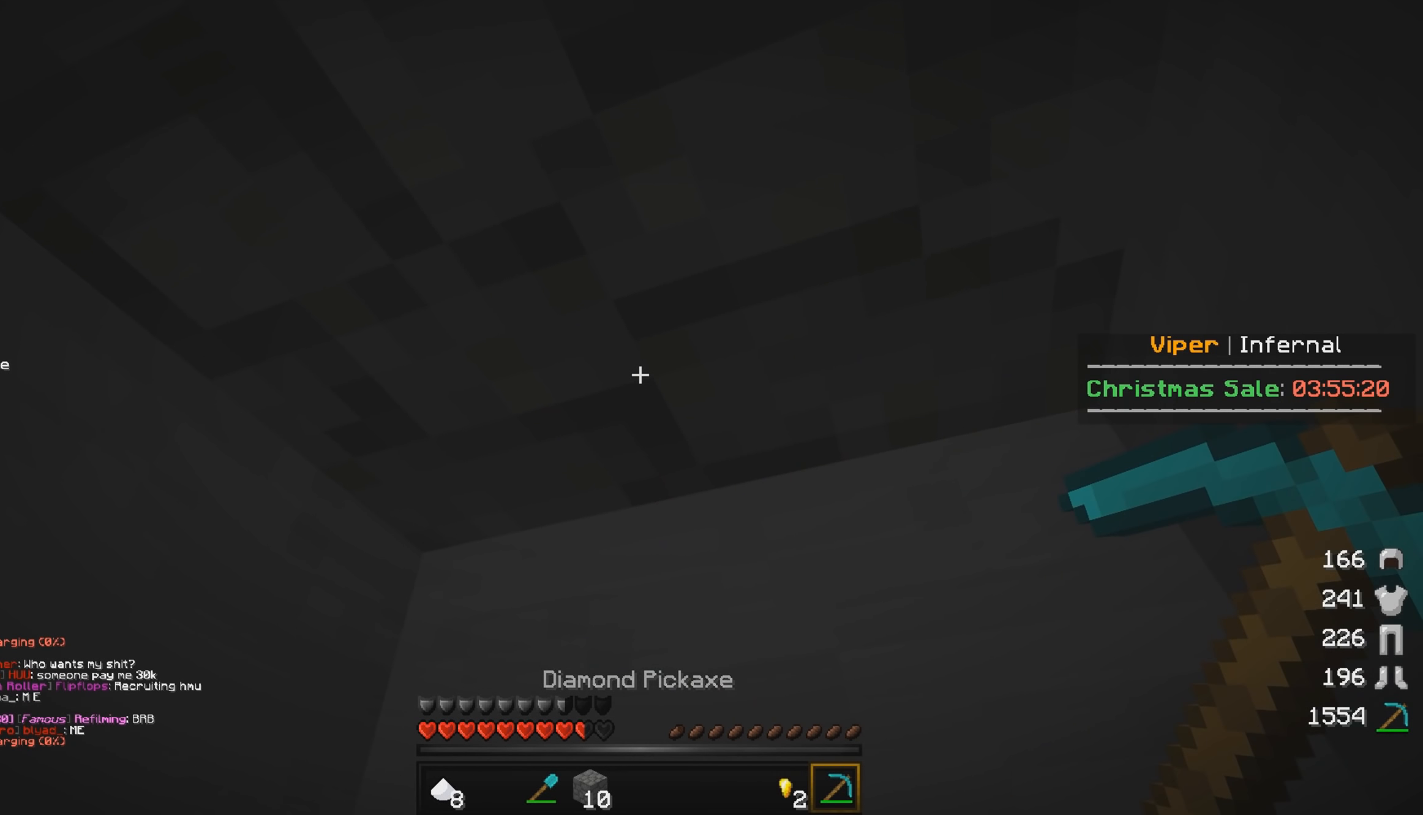
{"keys": [], "mouse": [], "events": []}
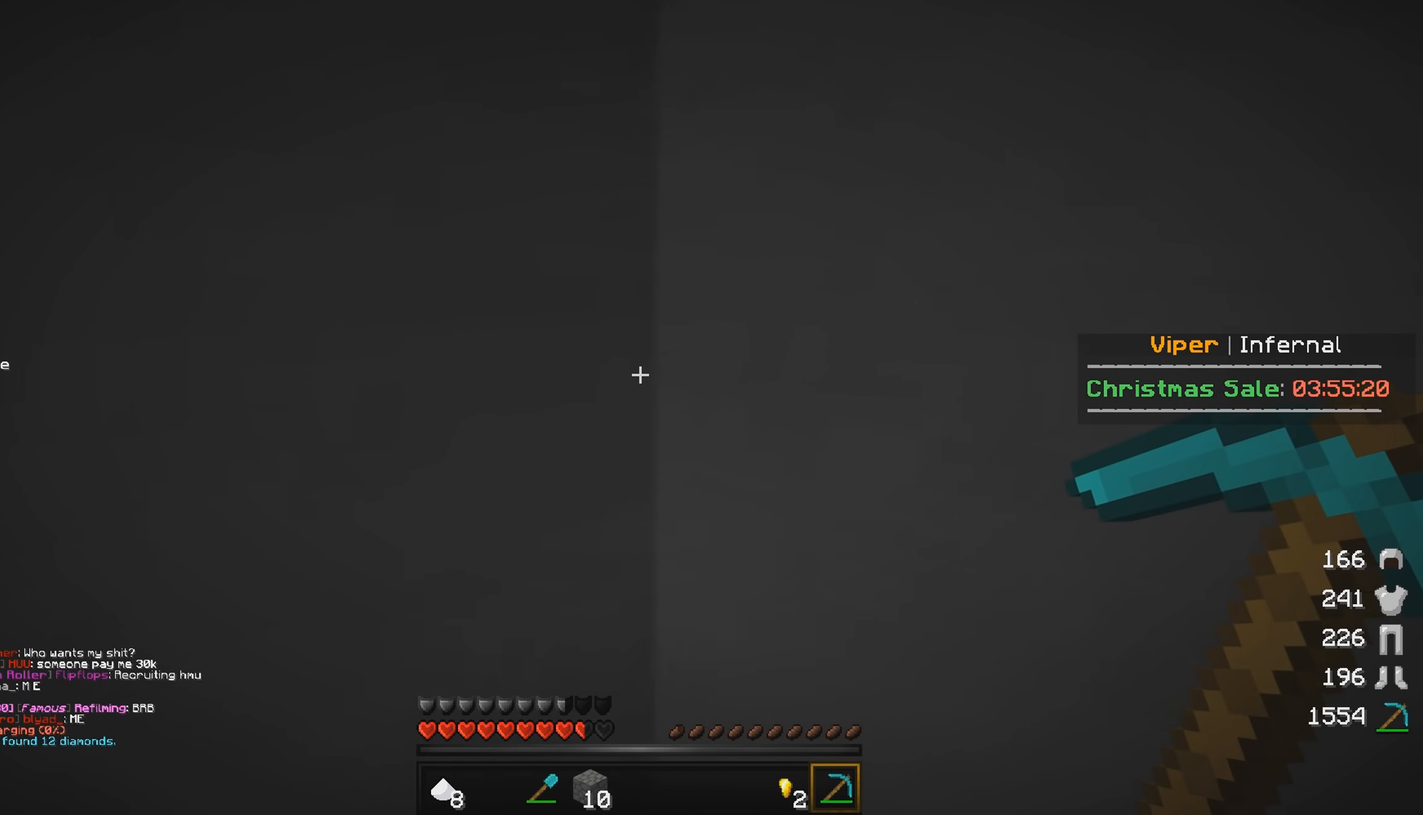
{"keys": [], "mouse": [], "events": []}